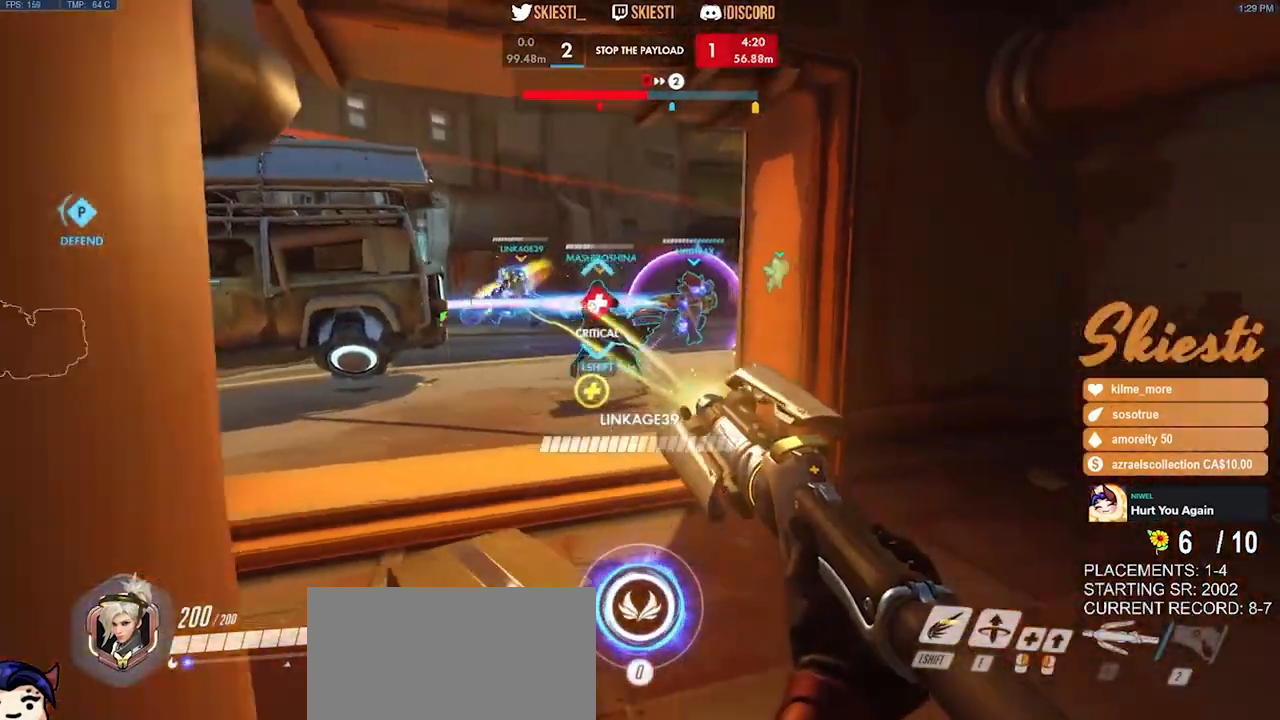
Gameplay with keyboard and mouse; each line is a JSON object with the keys and mouse buttons held at the frame after it. "events" lists presses ("down") and releases ("up") of "a", "ctrl", "d", "e", "q", "s", "shift", "space", "w", "mouse_left", "mouse_wheel", "mouse_right", "mouse_mb4" and "mouse_mb5" between this image and that frame as [ms after this image, input, new state], when the widget could be followed in between. "mouse_left", "mouse_wheel", "mouse_right", "mouse_mb4", "mouse_mb5" = the "left", "wheel", "right", "mb4", "mb5" buttons of the "mouse" list. No other keys are recorded. "wheel" means that the mouse wheel is clicked or scrolled. Mouse movement is not recorded.
{"keys": ["s"], "mouse": ["right"], "events": [[117, "s", "up"], [134, "d", "down"], [150, "a", "up"], [150, "mouse_right", "up"], [184, "mouse_right", "down"], [400, "s", "down"], [500, "d", "up"]]}
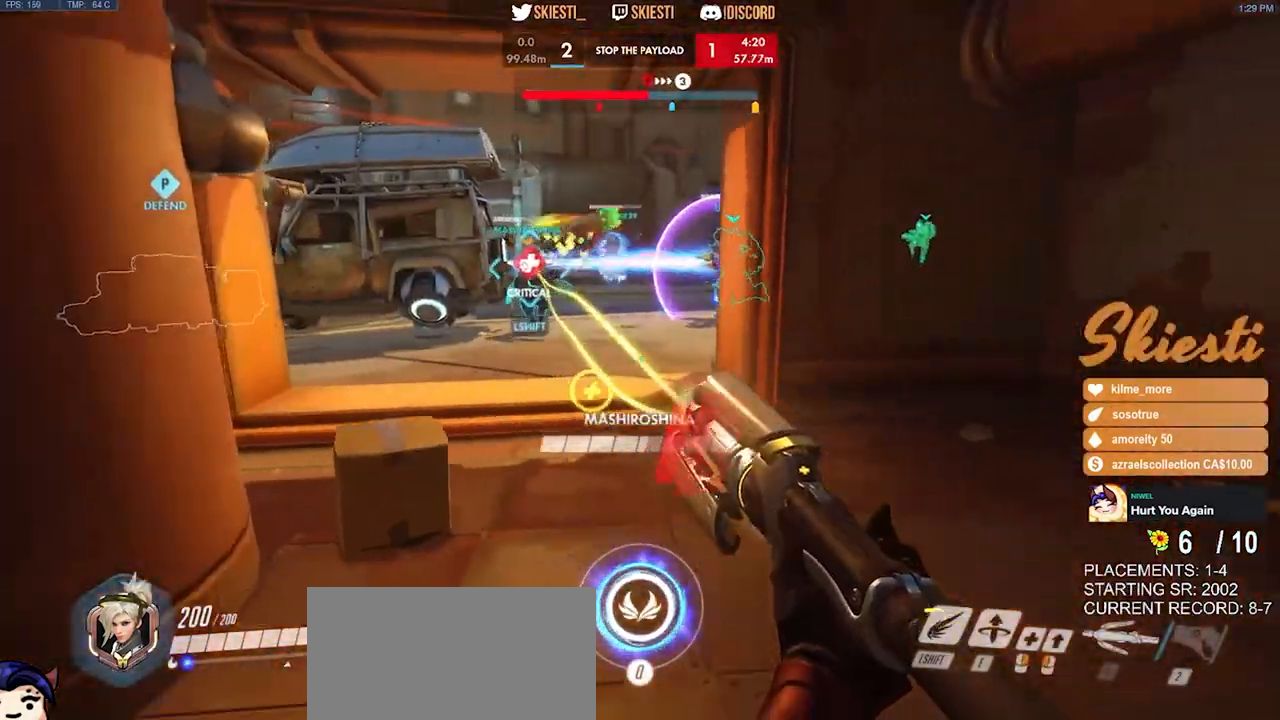
{"keys": ["a", "d", "s"], "mouse": ["right"], "events": [[34, "a", "down"], [484, "d", "down"]]}
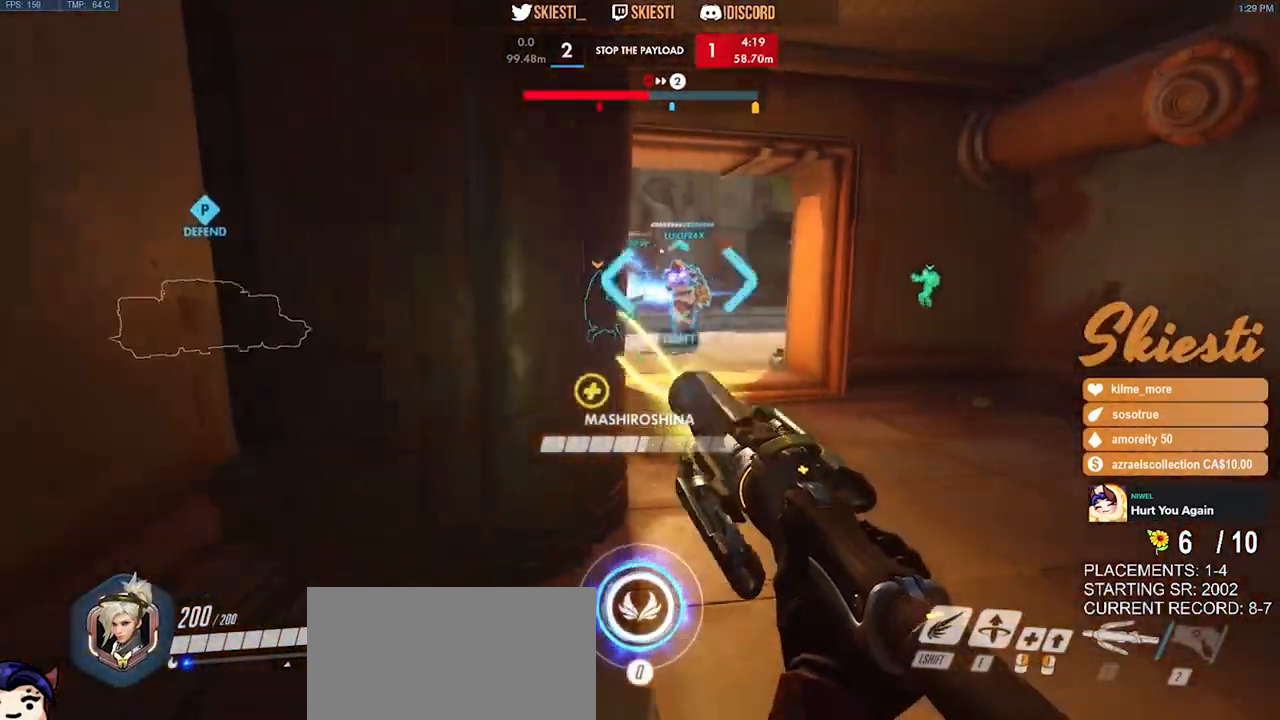
{"keys": ["a", "w"], "mouse": ["right"], "events": [[17, "a", "up"], [34, "s", "up"], [167, "w", "down"], [434, "d", "up"], [484, "a", "down"]]}
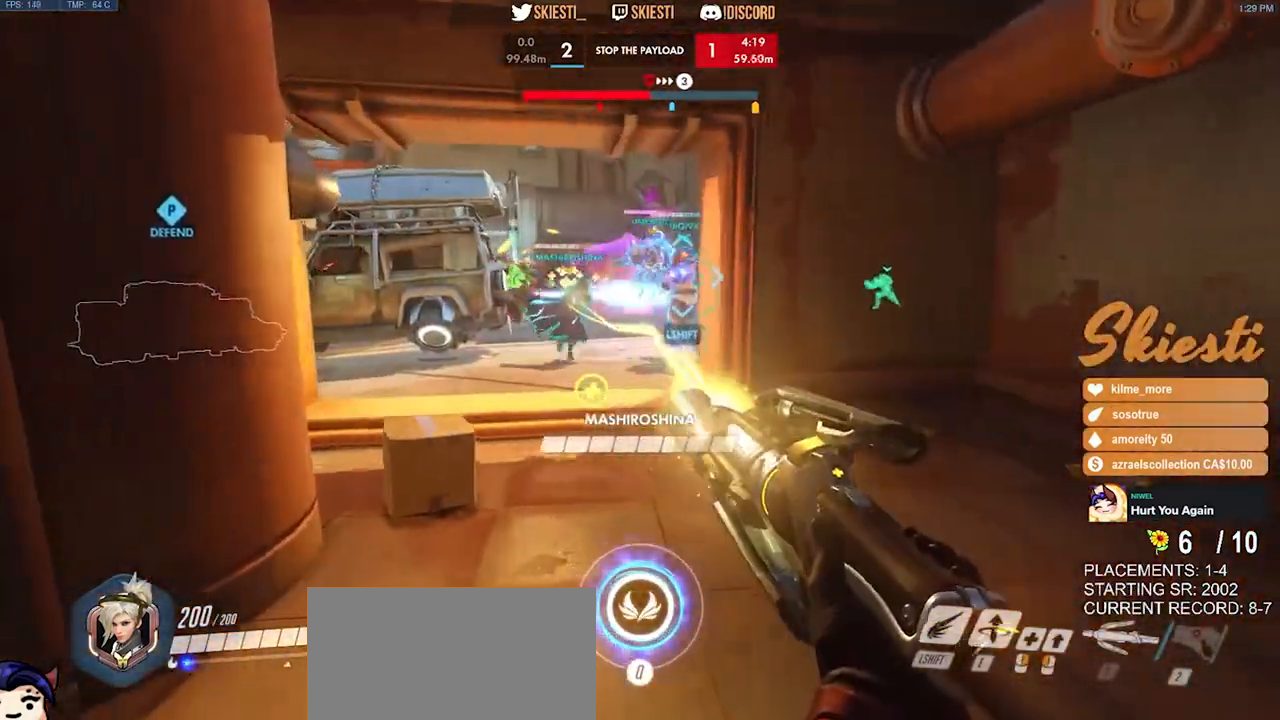
{"keys": ["d"], "mouse": ["right"], "events": [[84, "w", "up"], [250, "s", "down"], [367, "d", "down"], [400, "a", "up"], [400, "s", "up"]]}
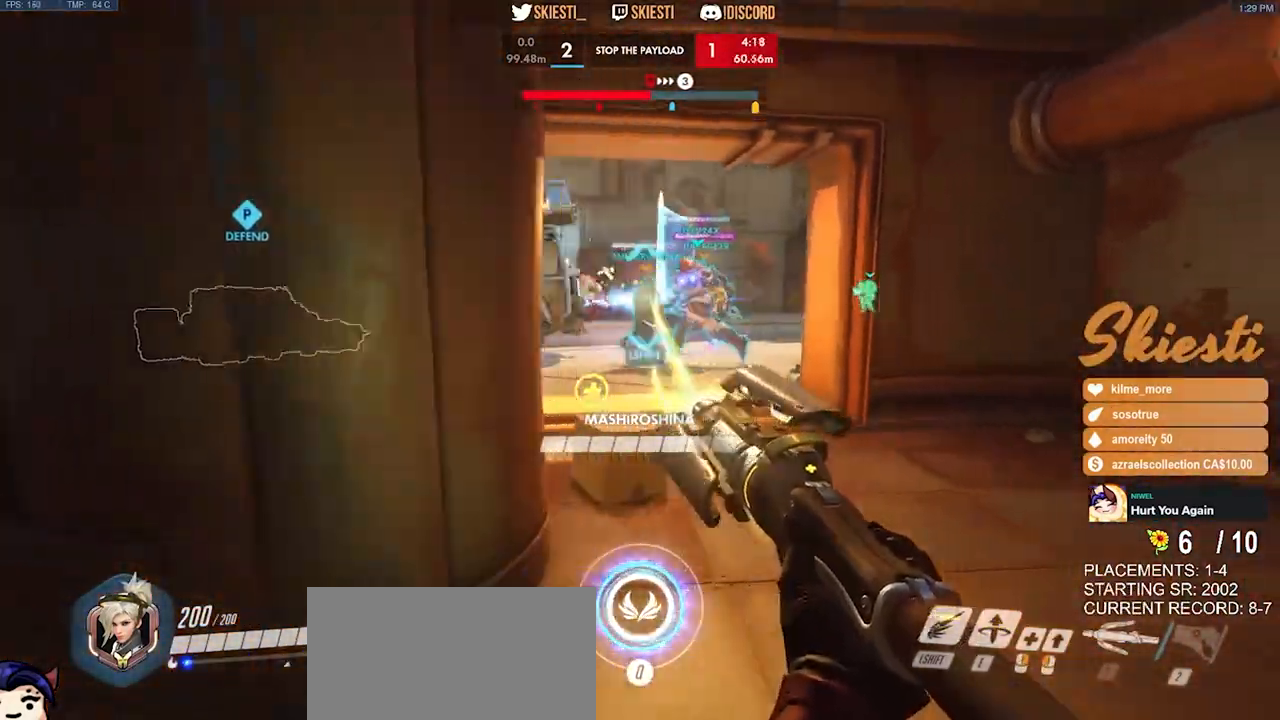
{"keys": ["a"], "mouse": ["right"], "events": [[67, "w", "down"], [234, "a", "down"], [234, "d", "up"], [334, "w", "up"]]}
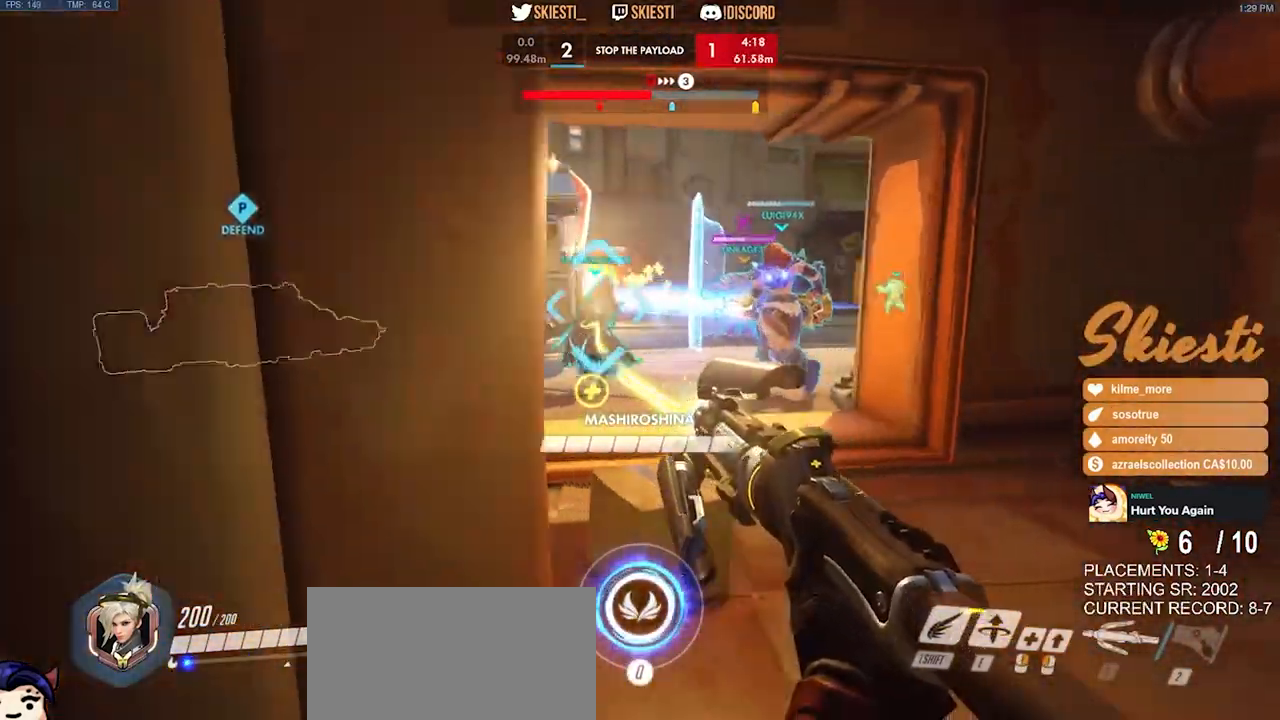
{"keys": ["w"], "mouse": ["right"], "events": [[17, "s", "down"], [134, "d", "down"], [150, "a", "up"], [184, "s", "up"], [317, "w", "down"], [484, "d", "up"]]}
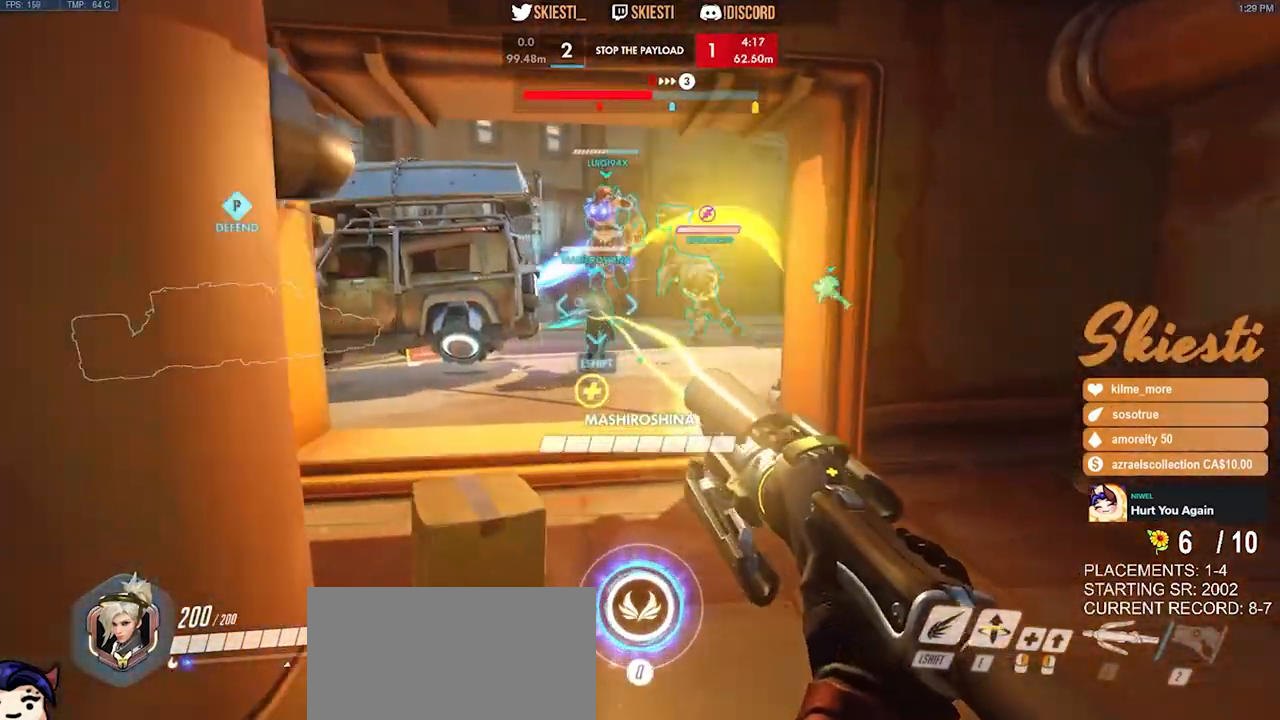
{"keys": ["s"], "mouse": ["right"]}
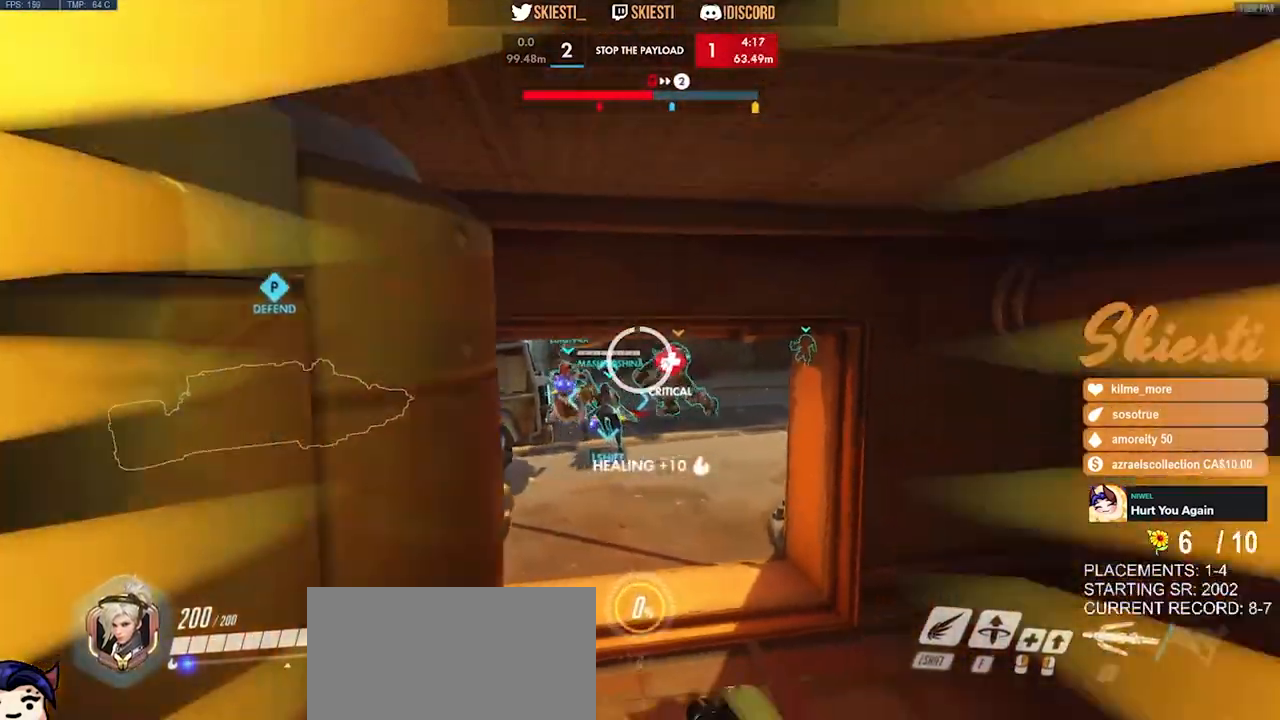
{"keys": ["d"], "mouse": ["left"], "events": [[50, "mouse_left", "down"], [117, "a", "down"], [234, "mouse_right", "up"], [250, "a", "up"], [384, "d", "down"], [500, "s", "up"]]}
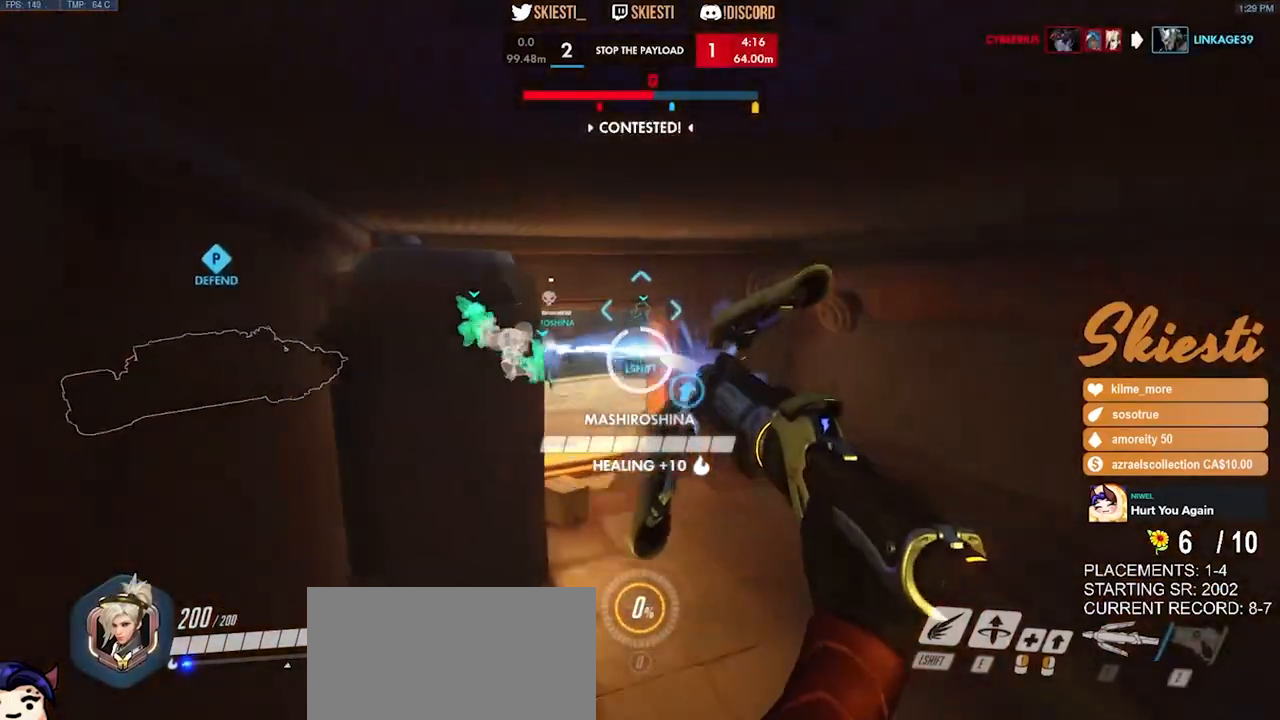
{"keys": ["a", "w"], "mouse": ["left"], "events": [[150, "w", "down"], [300, "d", "up"], [350, "a", "down"]]}
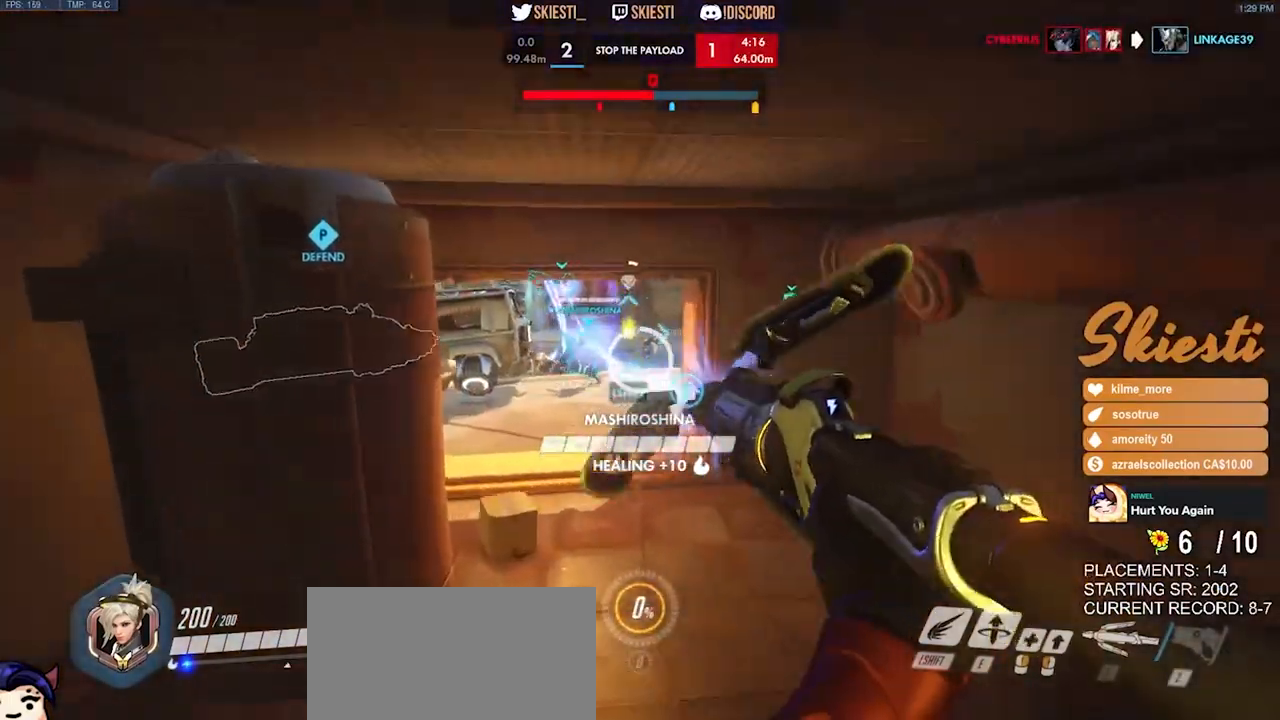
{"keys": ["d", "w"], "mouse": ["left"], "events": [[100, "w", "up"], [234, "d", "down"], [250, "a", "up"], [434, "w", "down"]]}
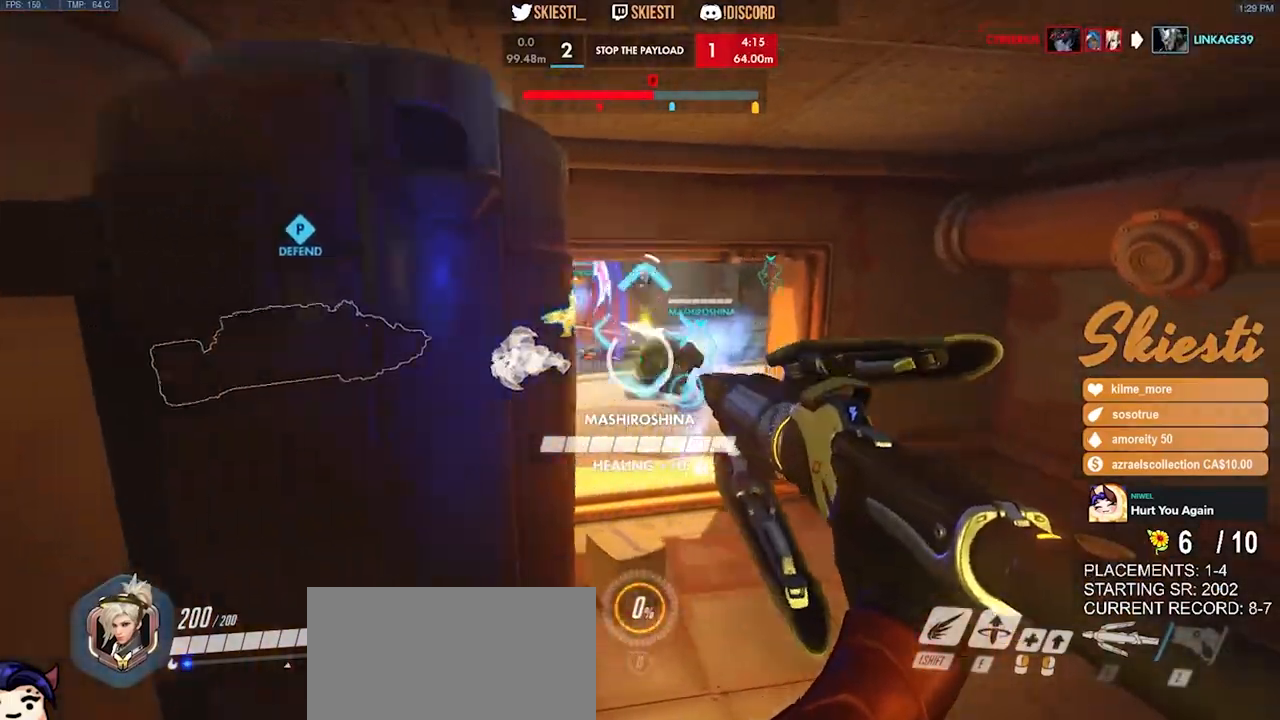
{"keys": ["d"], "mouse": ["left"]}
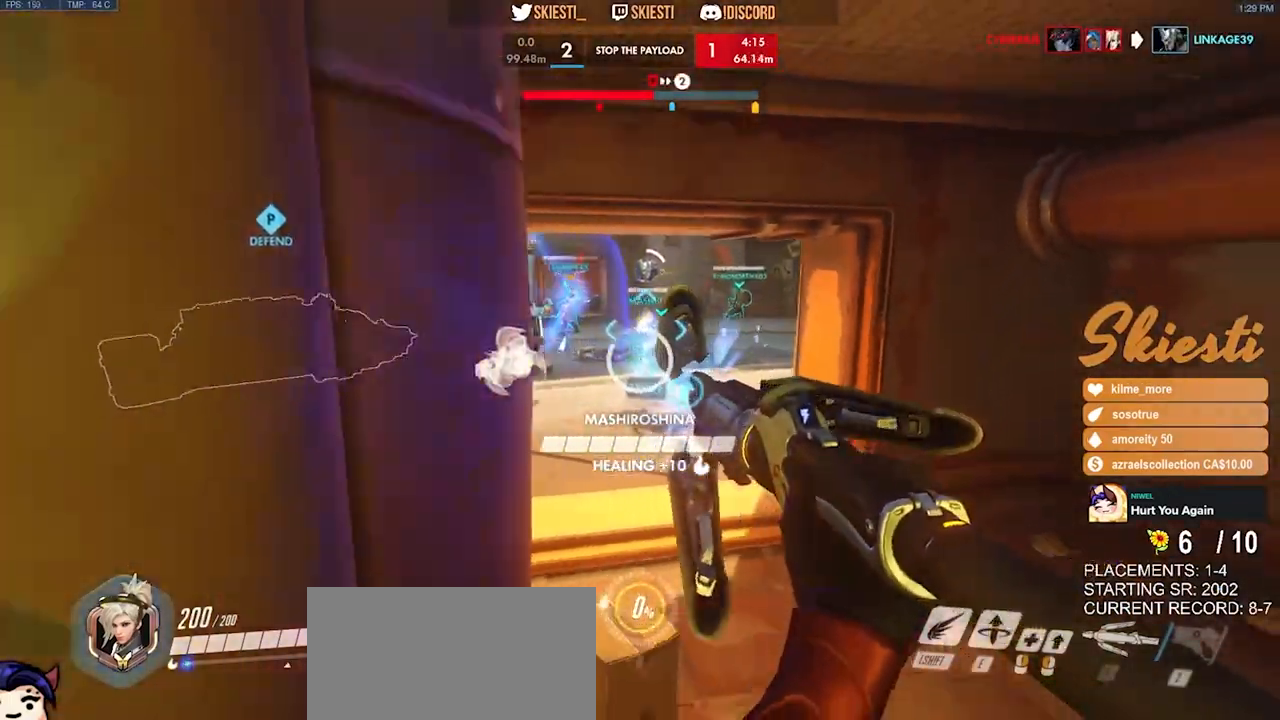
{"keys": ["s"], "mouse": ["right"], "events": [[134, "w", "down"], [167, "mouse_left", "up"], [184, "d", "up"], [200, "a", "down"], [217, "mouse_right", "down"], [300, "w", "up"], [384, "s", "down"], [500, "a", "up"]]}
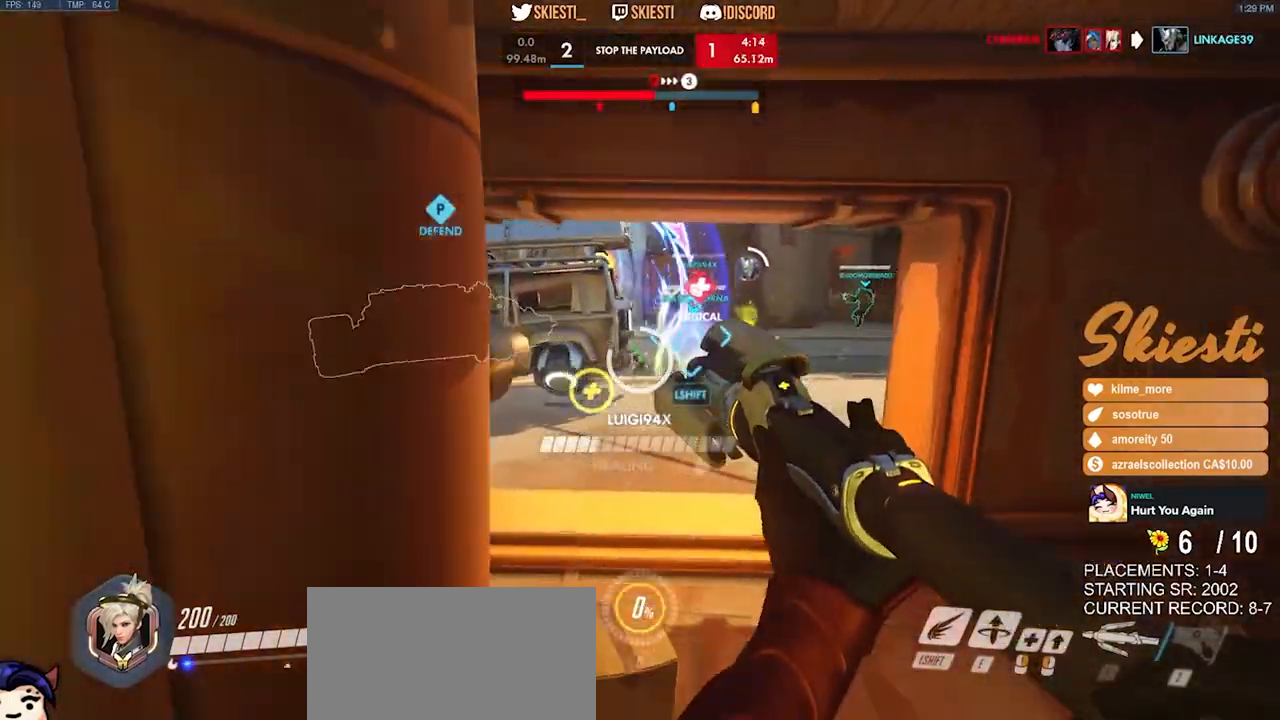
{"keys": ["d", "w"], "mouse": ["right"], "events": [[267, "d", "down"], [317, "s", "up"], [434, "w", "down"]]}
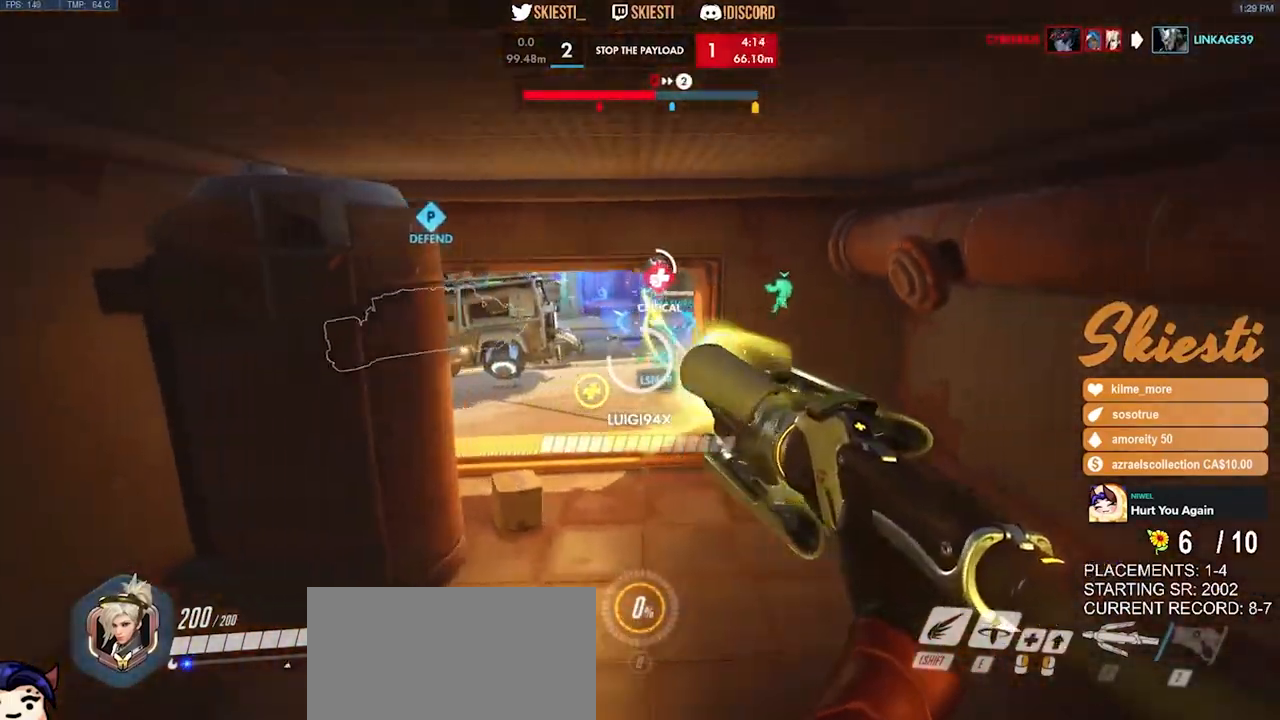
{"keys": ["a"], "mouse": ["right"], "events": [[34, "a", "down"], [50, "d", "up"], [250, "d", "down"], [300, "w", "up"], [384, "d", "up"]]}
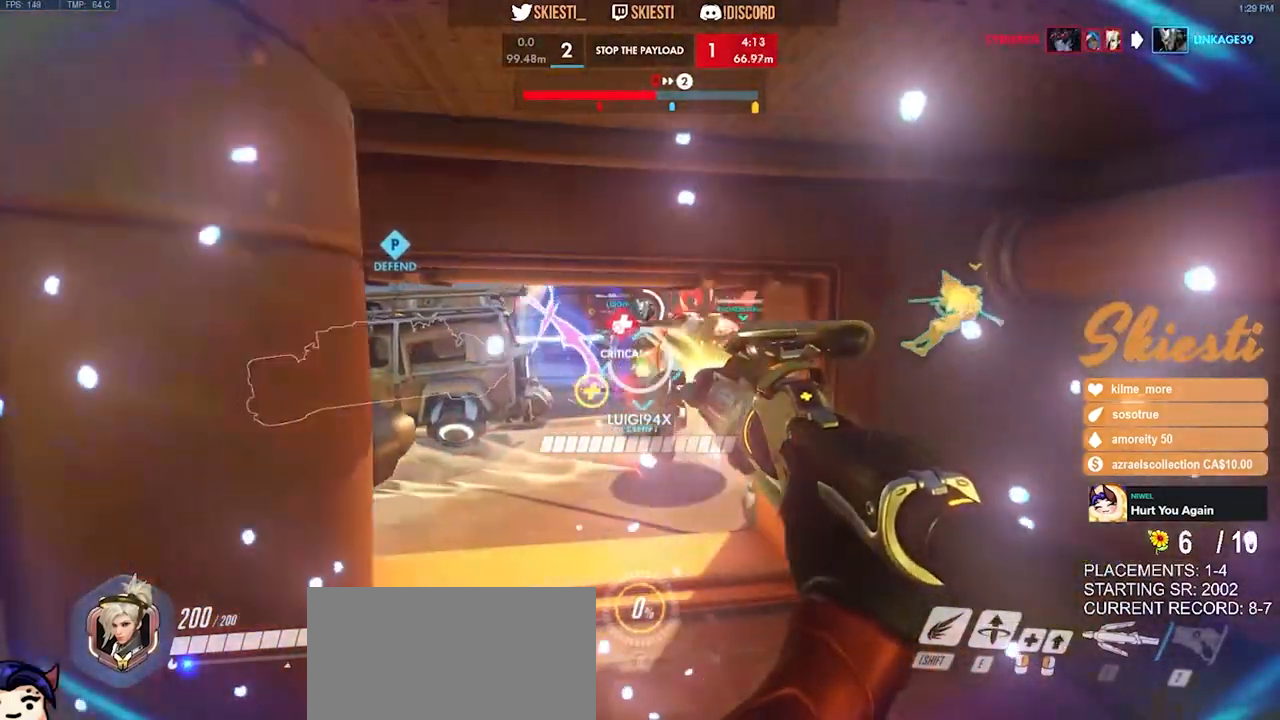
{"keys": ["w"], "mouse": ["right"], "events": [[84, "s", "down"], [150, "d", "down"], [150, "s", "up"], [167, "a", "up"], [317, "w", "down"], [367, "d", "up"]]}
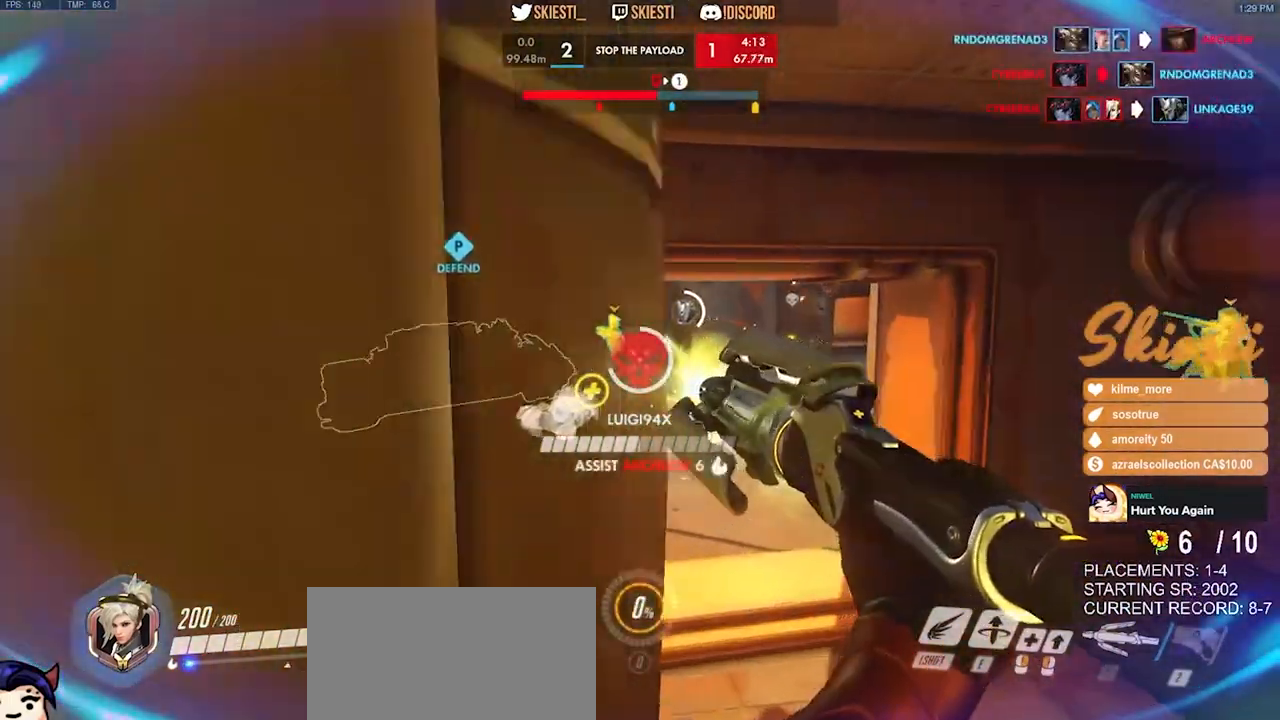
{"keys": ["a", "s", "w"], "mouse": ["right"]}
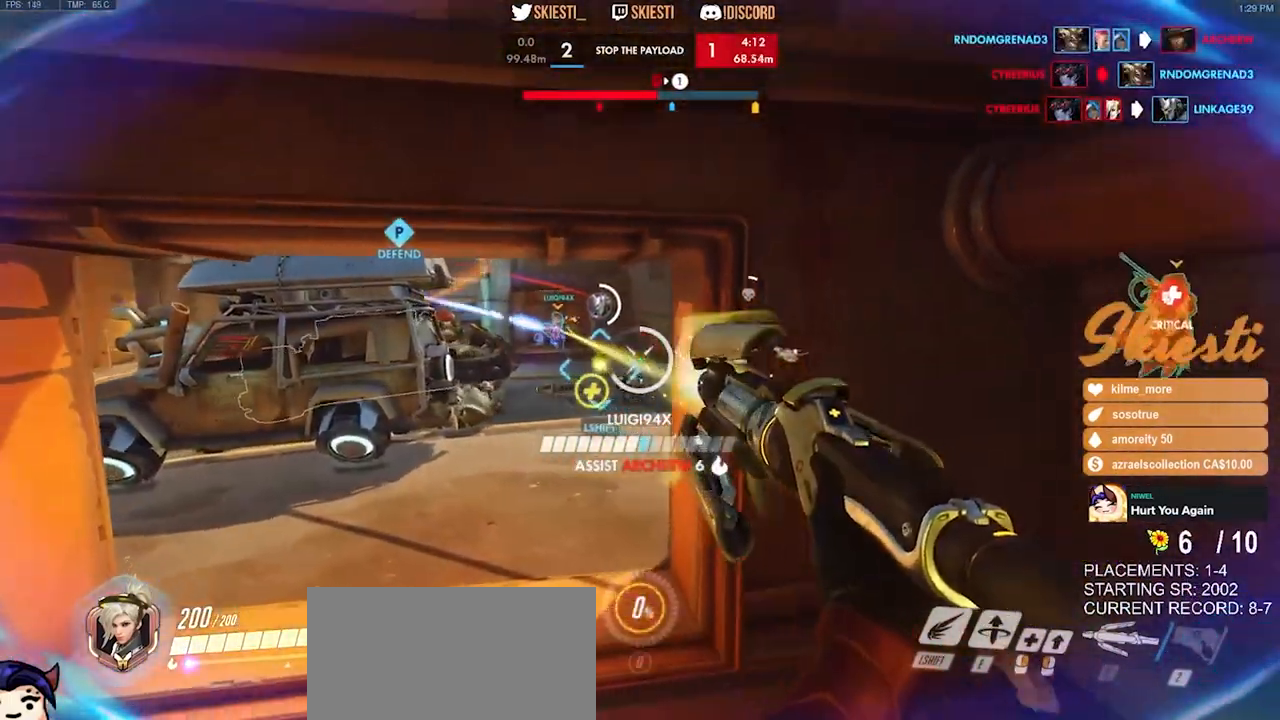
{"keys": ["a", "d", "w"], "mouse": ["right"], "events": [[50, "w", "up"], [134, "s", "up"], [217, "d", "down"], [300, "a", "up"], [467, "w", "down"], [500, "a", "down"]]}